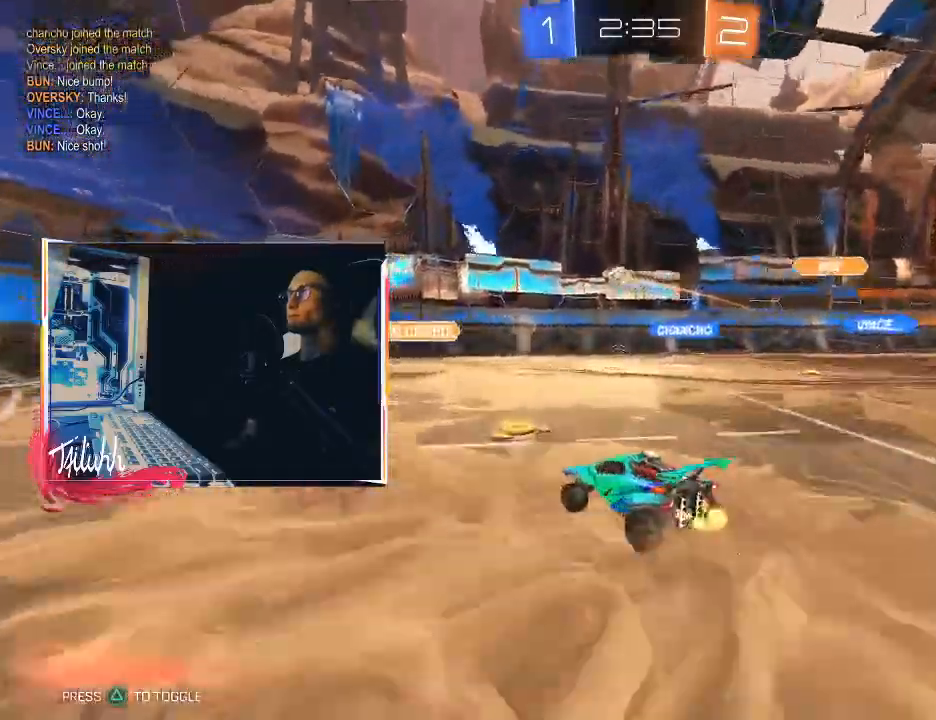
Gameplay with a controller (PlayStation layout); each line is a JSON object with the inputs held at the frame after it. "events" lists button and stick changes between this image and that frame as [ms after this image, input, new state], when the widget could be followed in between.
{"buttons": ["R2"], "left_stick": "left", "right_stick": "center", "events": []}
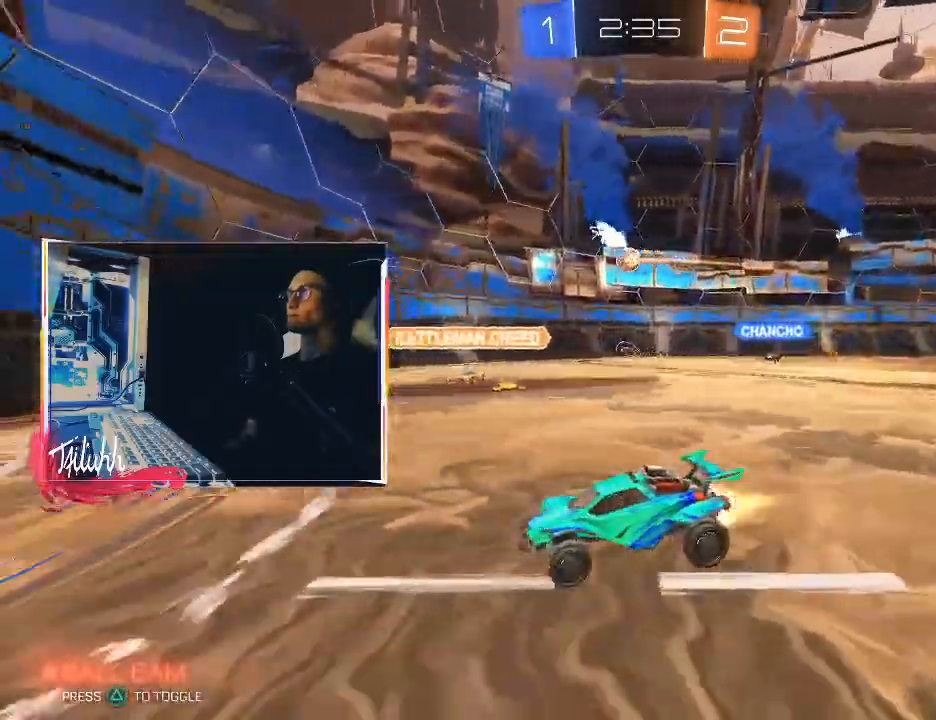
{"buttons": [], "left_stick": "right", "right_stick": "center", "events": [[17, "CIRCLE", "down"], [133, "left_stick", "right"], [267, "L1", "down"], [283, "CIRCLE", "up"], [383, "R2", "up"], [400, "L1", "up"]]}
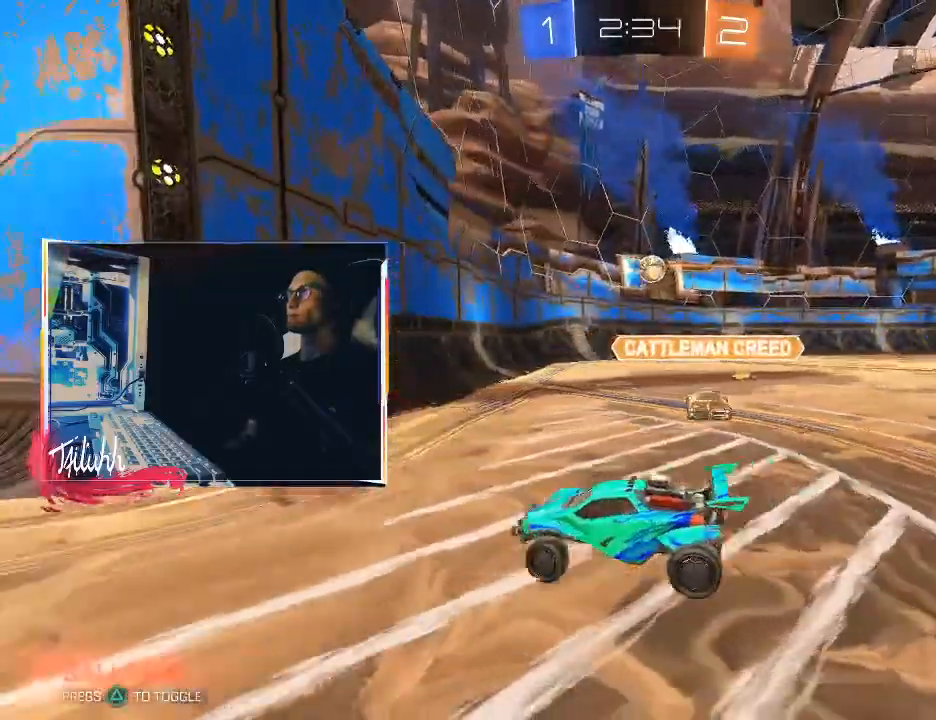
{"buttons": ["R2"], "left_stick": "center", "right_stick": "center", "events": [[250, "R2", "down"], [433, "left_stick", "center"]]}
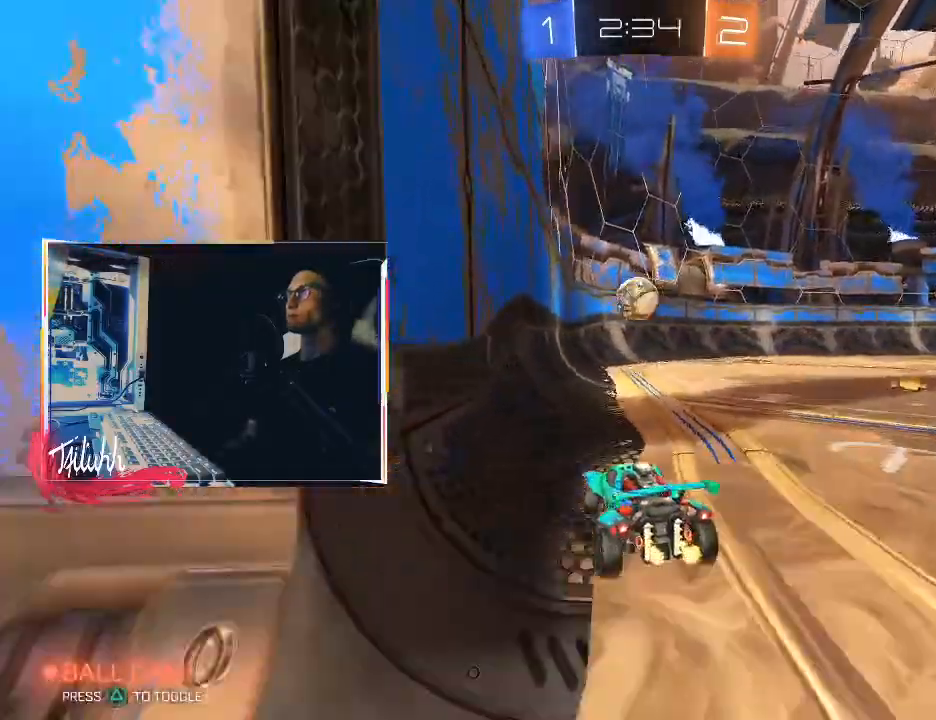
{"buttons": ["CROSS", "CIRCLE", "L1"], "left_stick": "up-right", "right_stick": "center", "events": [[33, "left_stick", "down-right"], [83, "CIRCLE", "down"], [83, "CROSS", "down"], [117, "R2", "up"], [250, "CROSS", "up"], [350, "left_stick", "center"], [433, "left_stick", "up-right"], [467, "L1", "down"], [483, "CROSS", "down"]]}
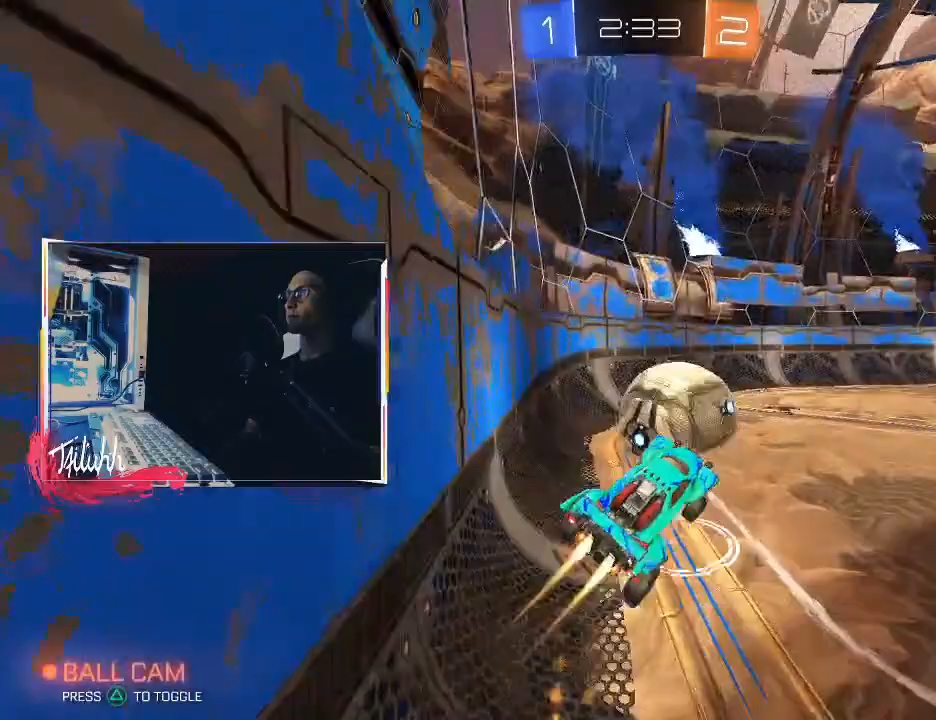
{"buttons": ["CIRCLE", "L1", "L3"], "left_stick": "down", "right_stick": "center", "events": [[50, "CROSS", "up"], [100, "L3", "down"], [100, "left_stick", "down-right"], [167, "left_stick", "down"]]}
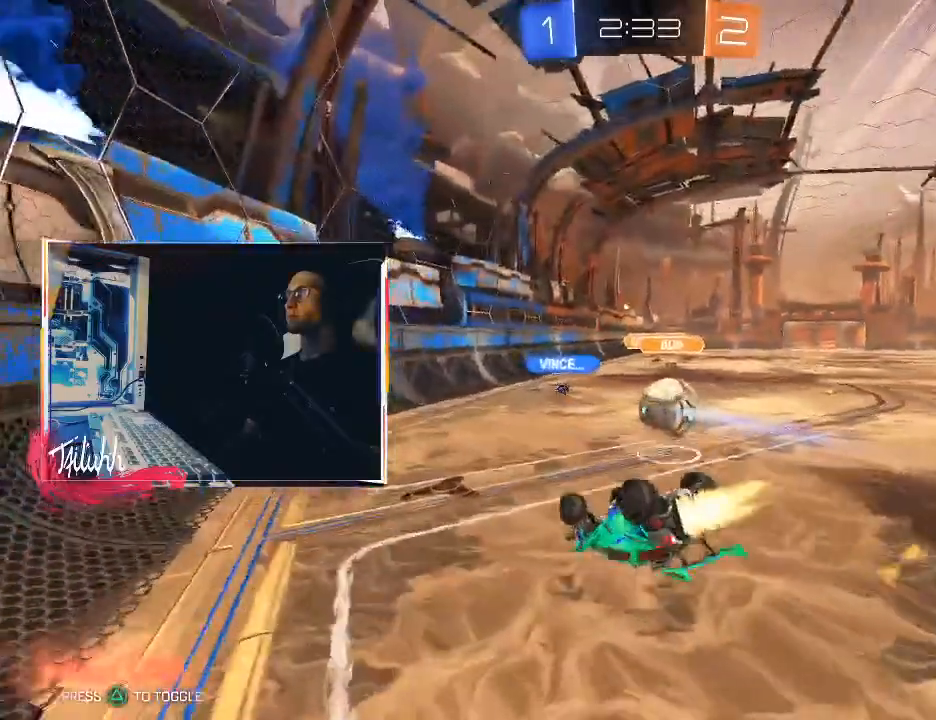
{"buttons": ["L1", "R2"], "left_stick": "right", "right_stick": "center", "events": [[17, "L3", "up"], [17, "left_stick", "right"], [283, "CIRCLE", "up"], [433, "R2", "down"]]}
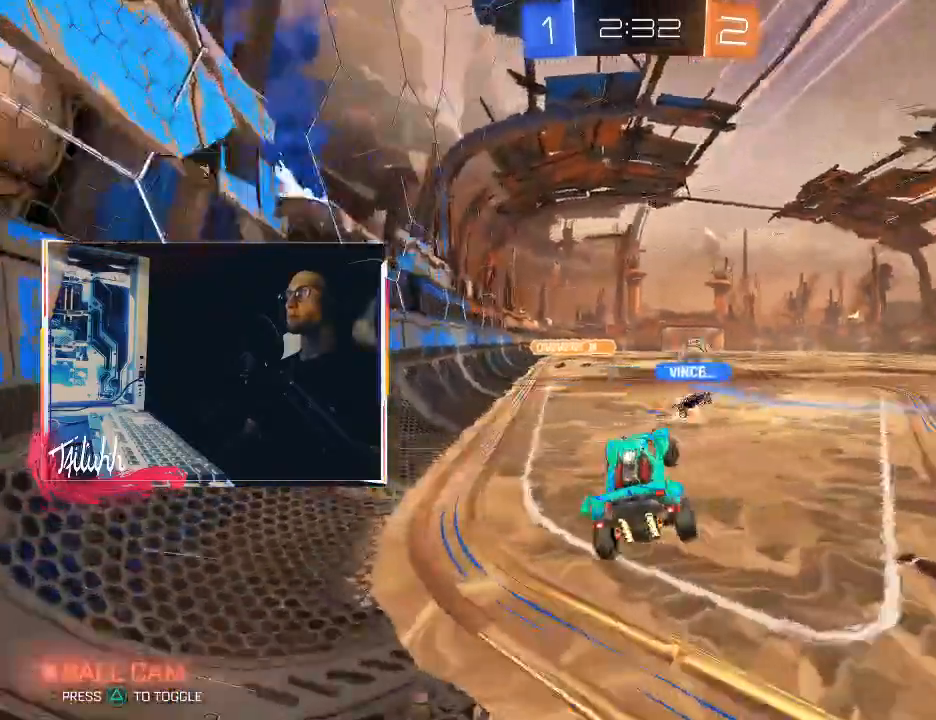
{"buttons": ["CIRCLE", "R2"], "left_stick": "right", "right_stick": "center", "events": [[33, "L1", "up"], [67, "left_stick", "down-left"], [200, "CIRCLE", "down"], [200, "left_stick", "right"]]}
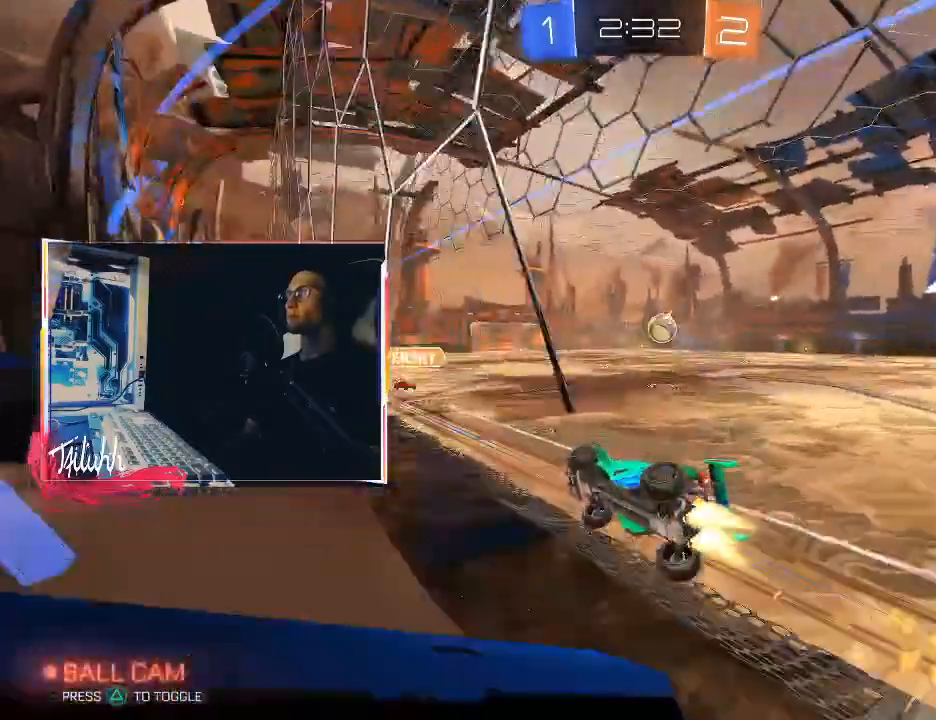
{"buttons": ["R2"], "left_stick": "center", "right_stick": "center", "events": [[267, "left_stick", "center"], [317, "CIRCLE", "up"]]}
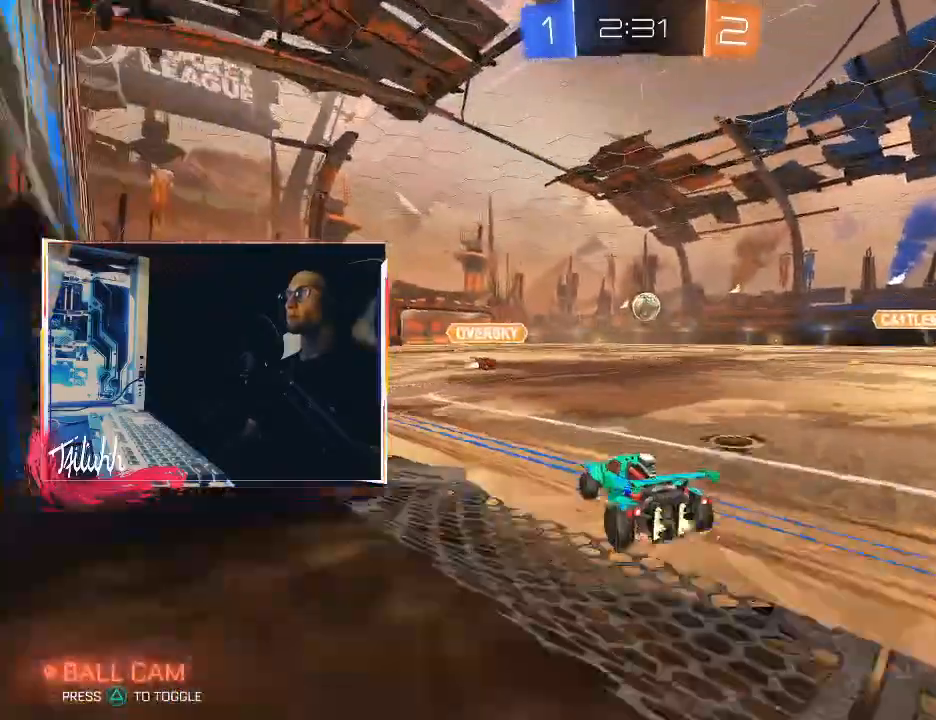
{"buttons": ["R2"], "left_stick": "down-right", "right_stick": "center", "events": [[50, "CIRCLE", "down"], [50, "left_stick", "down-right"], [133, "CIRCLE", "up"]]}
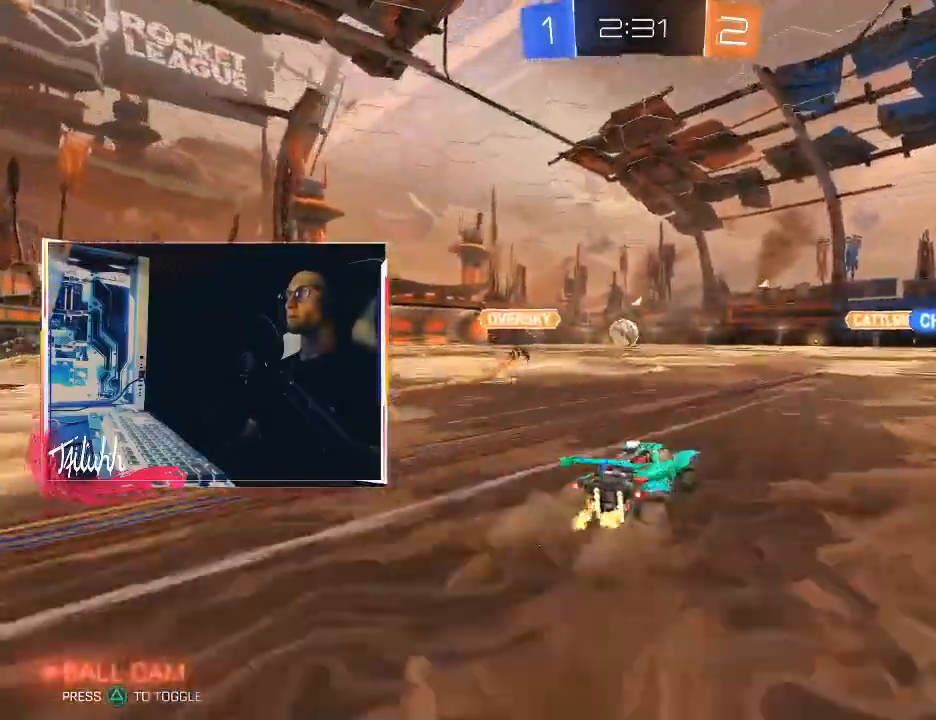
{"buttons": ["R2"], "left_stick": "left", "right_stick": "center", "events": [[400, "left_stick", "center"], [450, "left_stick", "left"]]}
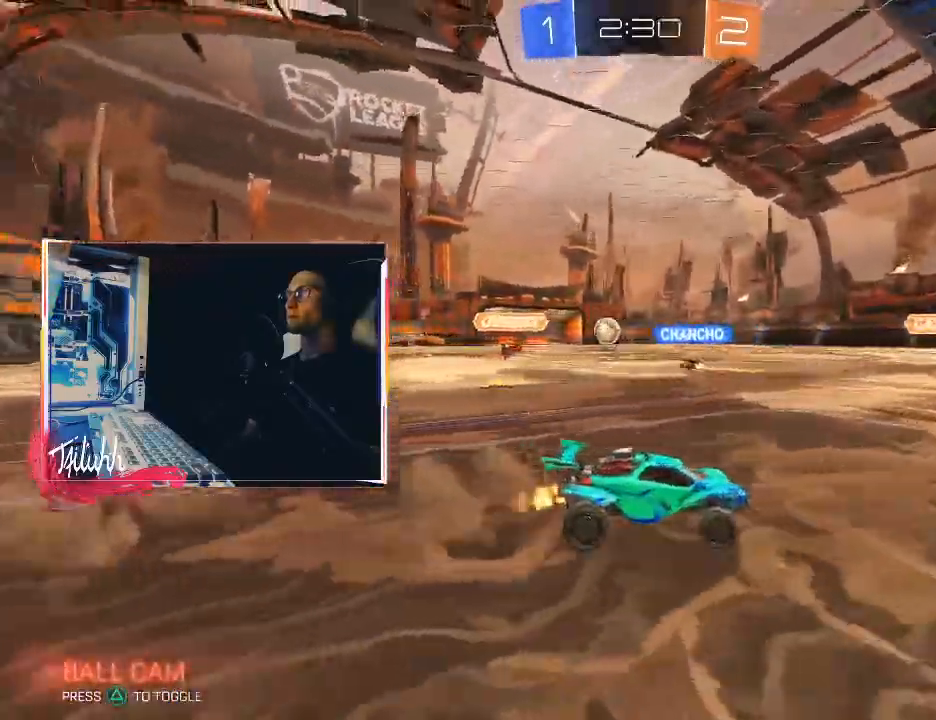
{"buttons": ["R2"], "left_stick": "up-left", "right_stick": "center", "events": [[83, "left_stick", "center"], [167, "left_stick", "up-left"]]}
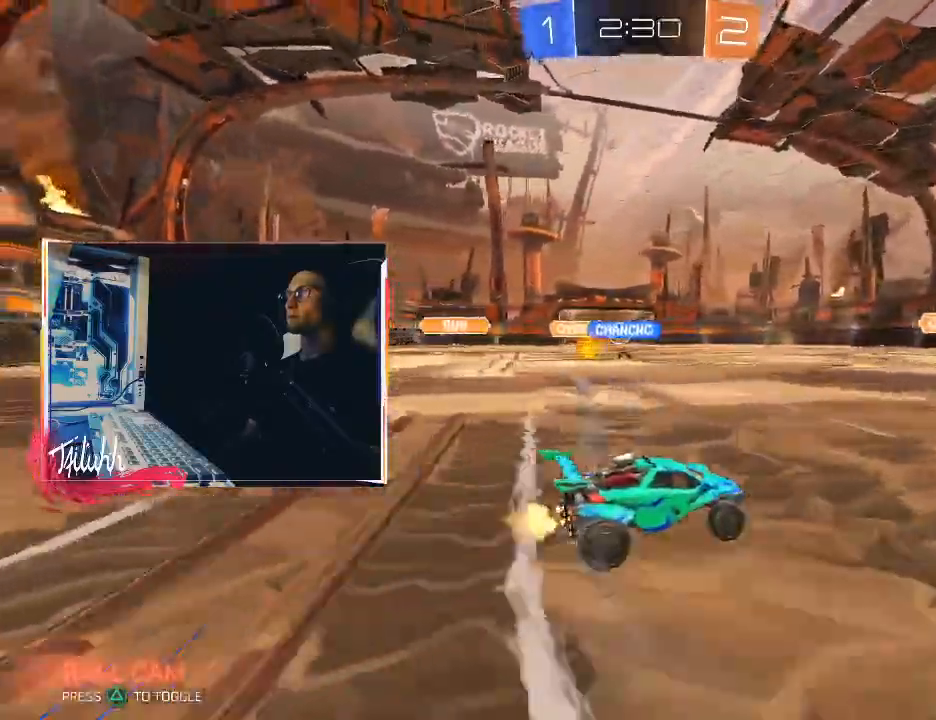
{"buttons": ["R2"], "left_stick": "up-left", "right_stick": "center", "events": [[67, "left_stick", "center"], [200, "left_stick", "up-left"], [367, "left_stick", "center"], [483, "left_stick", "up-left"]]}
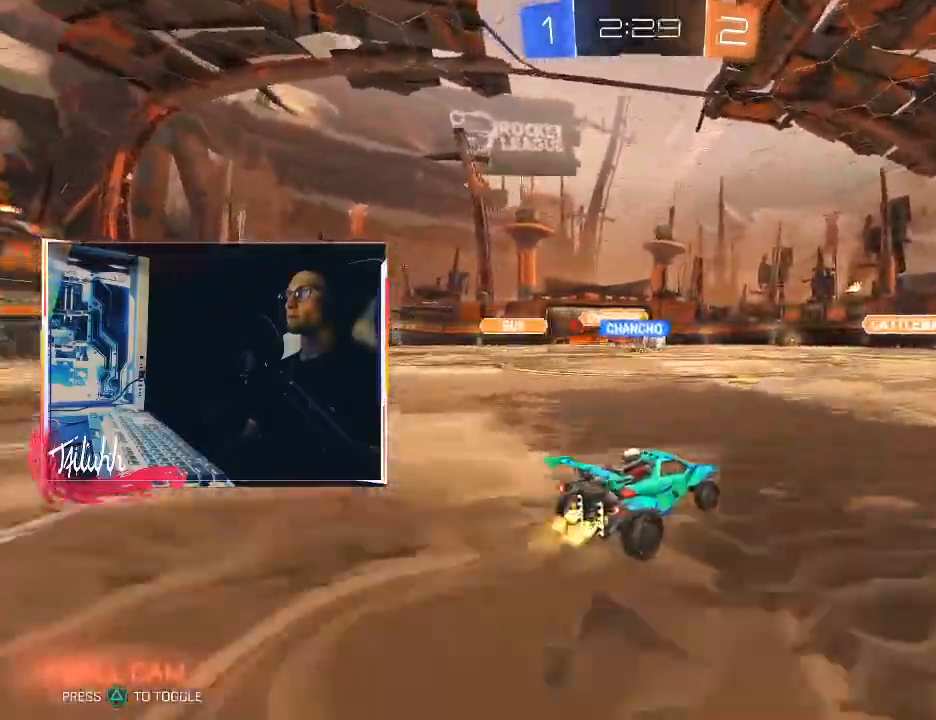
{"buttons": ["R2"], "left_stick": "right", "right_stick": "center", "events": [[183, "CIRCLE", "down"], [200, "left_stick", "center"], [350, "CIRCLE", "up"], [383, "left_stick", "right"], [417, "L1", "down"], [500, "L1", "up"]]}
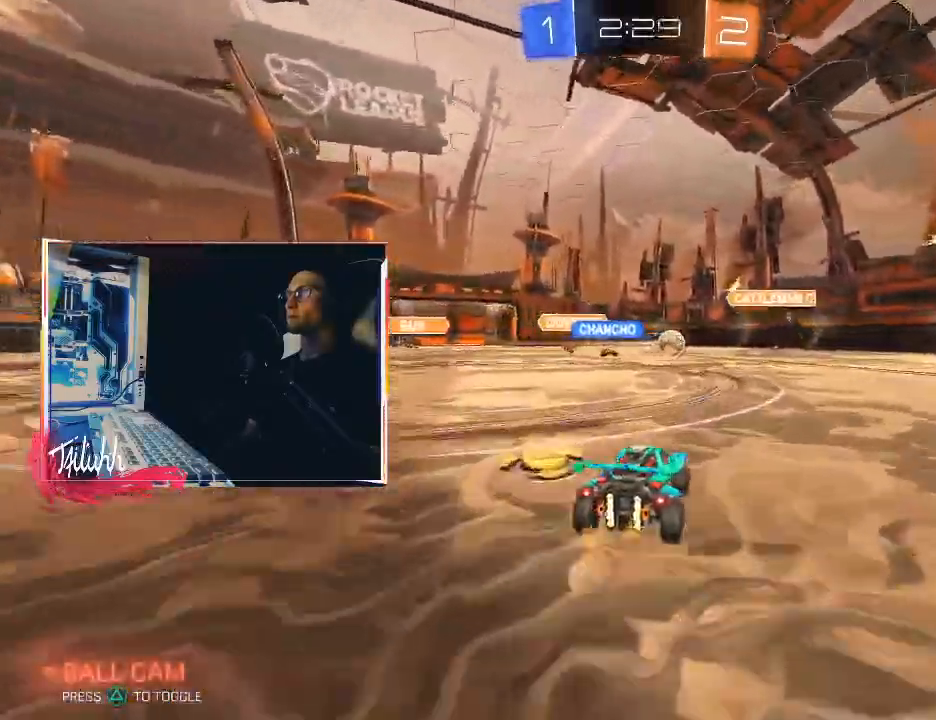
{"buttons": ["R2"], "left_stick": "center", "right_stick": "center", "events": [[117, "CIRCLE", "down"], [250, "CIRCLE", "up"], [450, "left_stick", "center"]]}
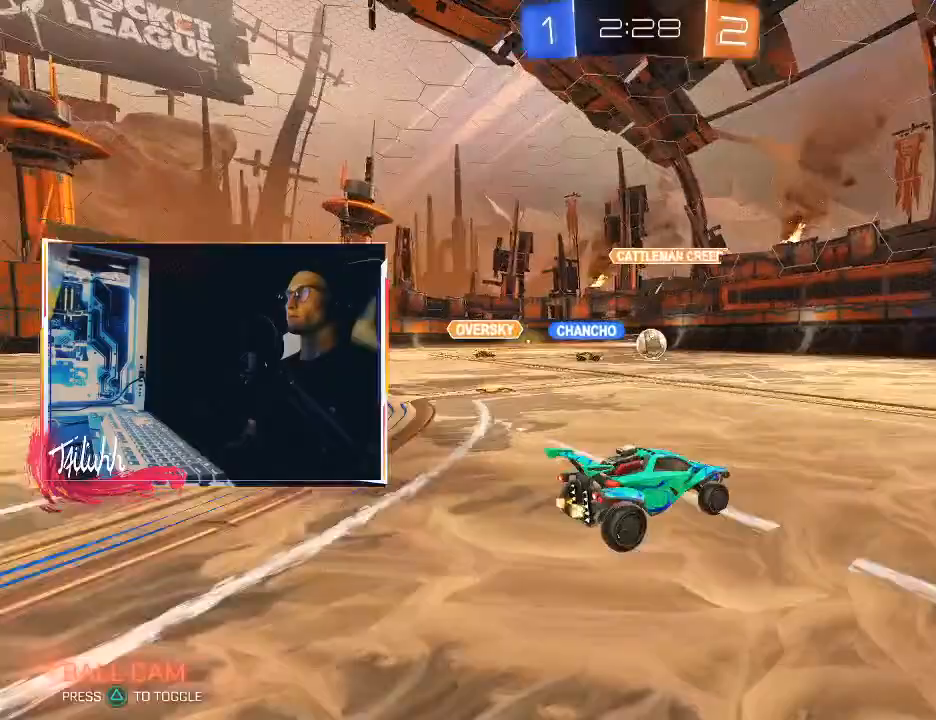
{"buttons": ["R2"], "left_stick": "left", "right_stick": "center", "events": [[483, "left_stick", "left"]]}
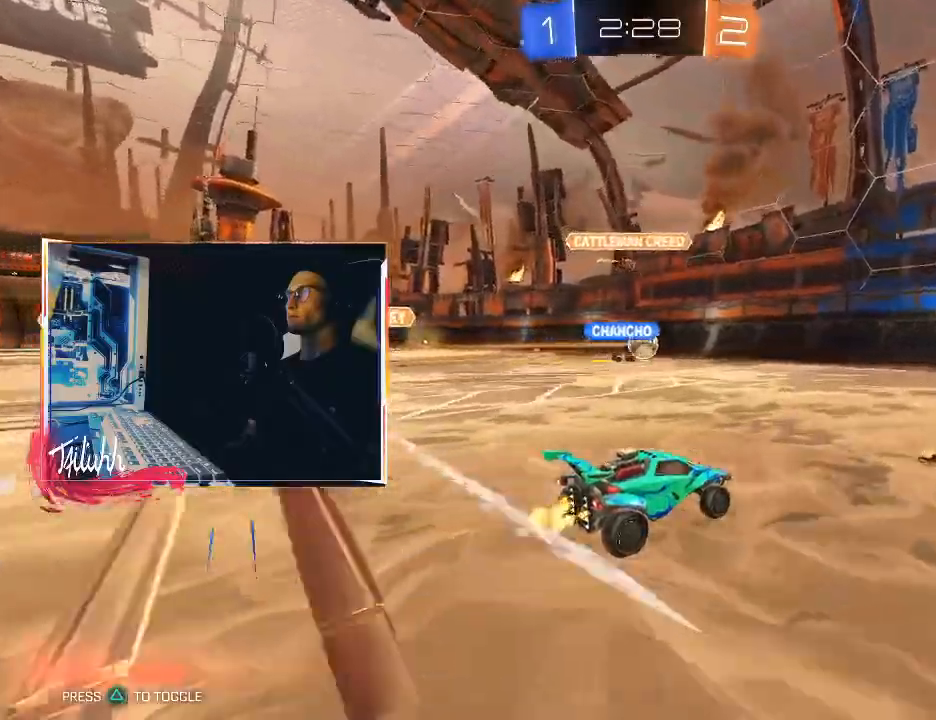
{"buttons": ["L1", "R2"], "left_stick": "left", "right_stick": "center", "events": [[83, "left_stick", "center"], [217, "left_stick", "left"], [267, "L1", "down"], [367, "L1", "up"], [500, "L1", "down"]]}
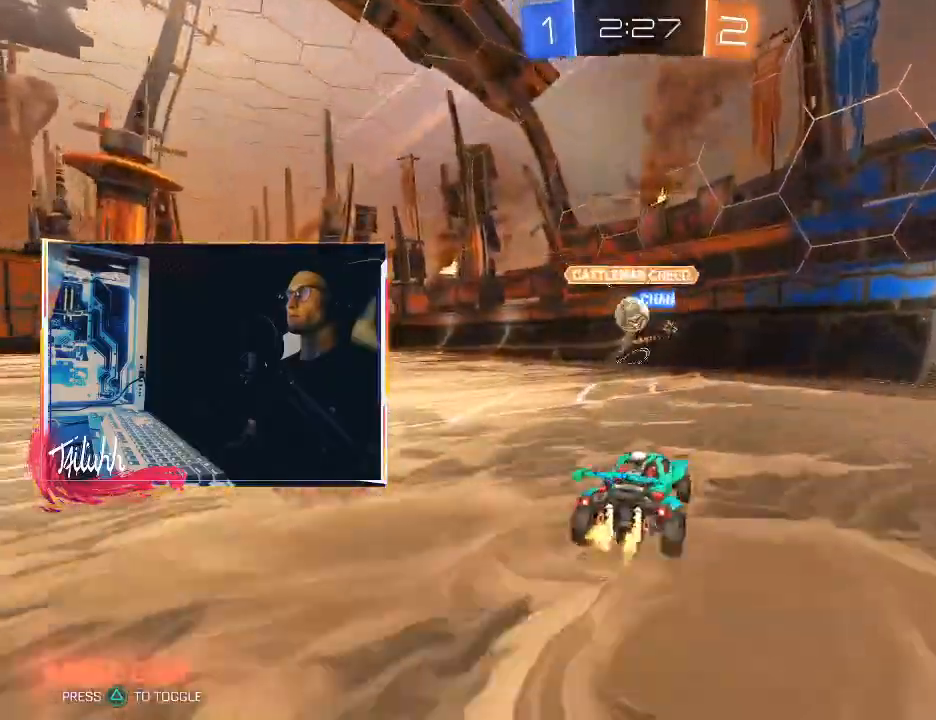
{"buttons": ["R2"], "left_stick": "left", "right_stick": "center", "events": [[67, "L1", "up"], [267, "L1", "down"], [333, "L1", "up"], [400, "R2", "up"], [467, "R2", "down"]]}
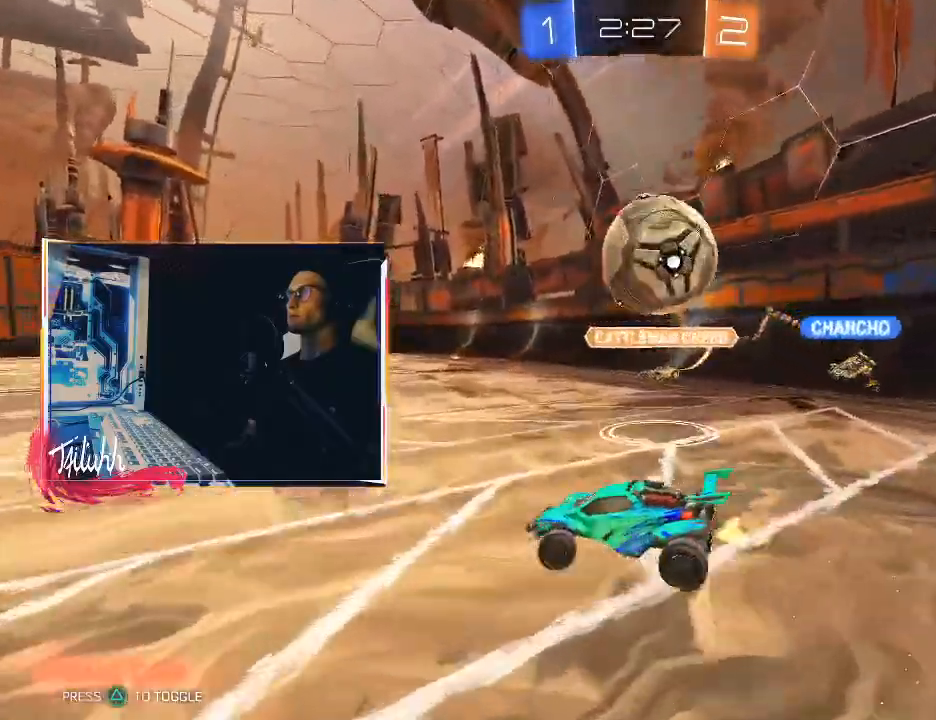
{"buttons": ["CIRCLE", "R2"], "left_stick": "up-left", "right_stick": "center", "events": [[67, "CIRCLE", "down"], [217, "L1", "down"], [217, "left_stick", "up-left"], [283, "L1", "up"]]}
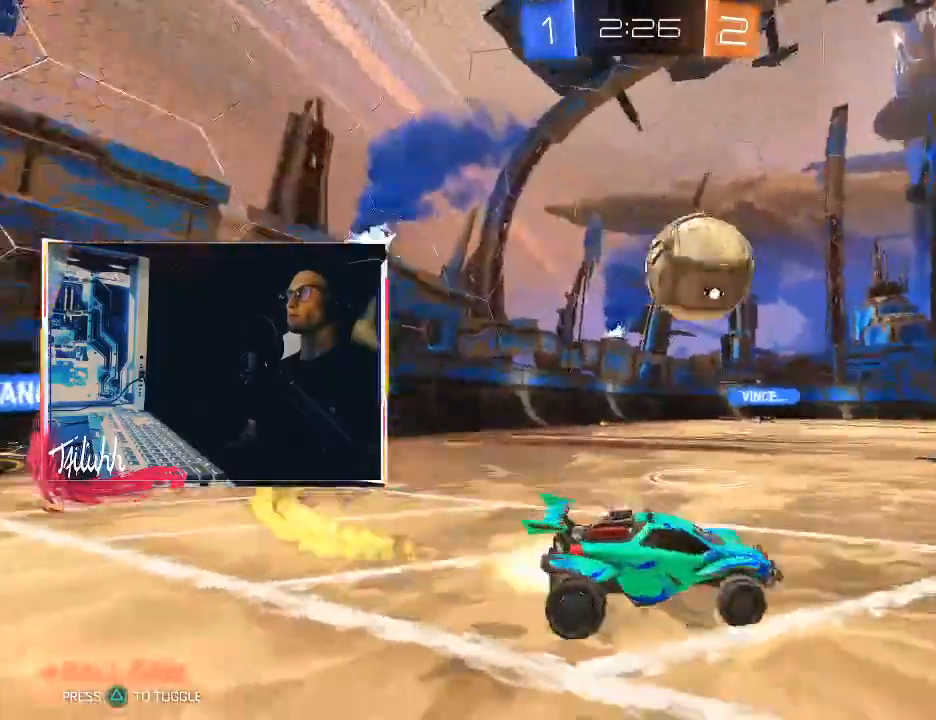
{"buttons": ["R2"], "left_stick": "center", "right_stick": "center", "events": [[200, "CIRCLE", "up"], [333, "left_stick", "center"]]}
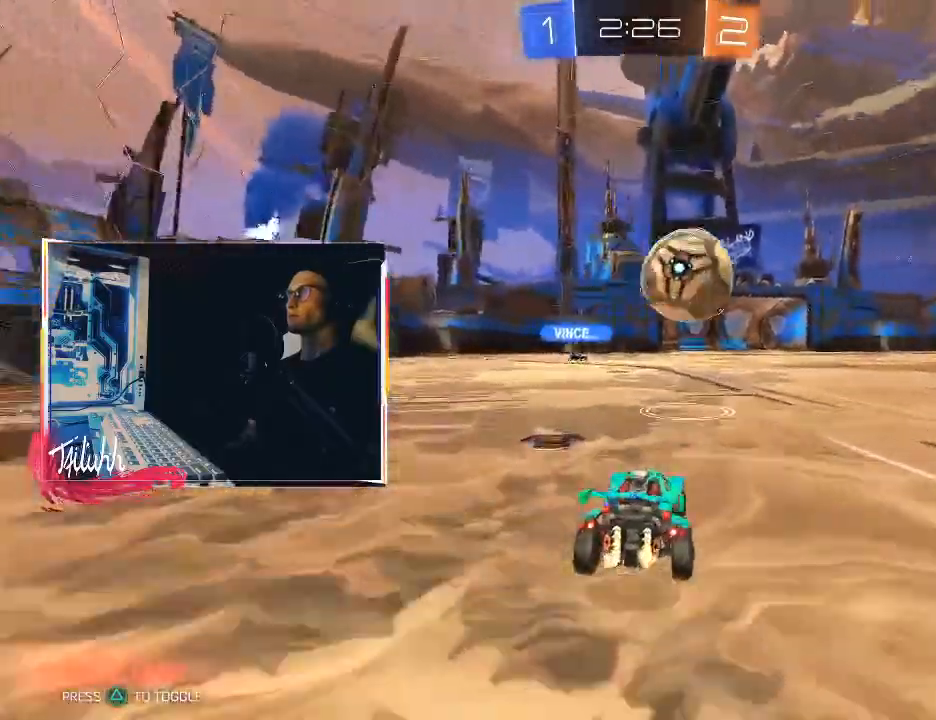
{"buttons": ["R2"], "left_stick": "center", "right_stick": "center", "events": []}
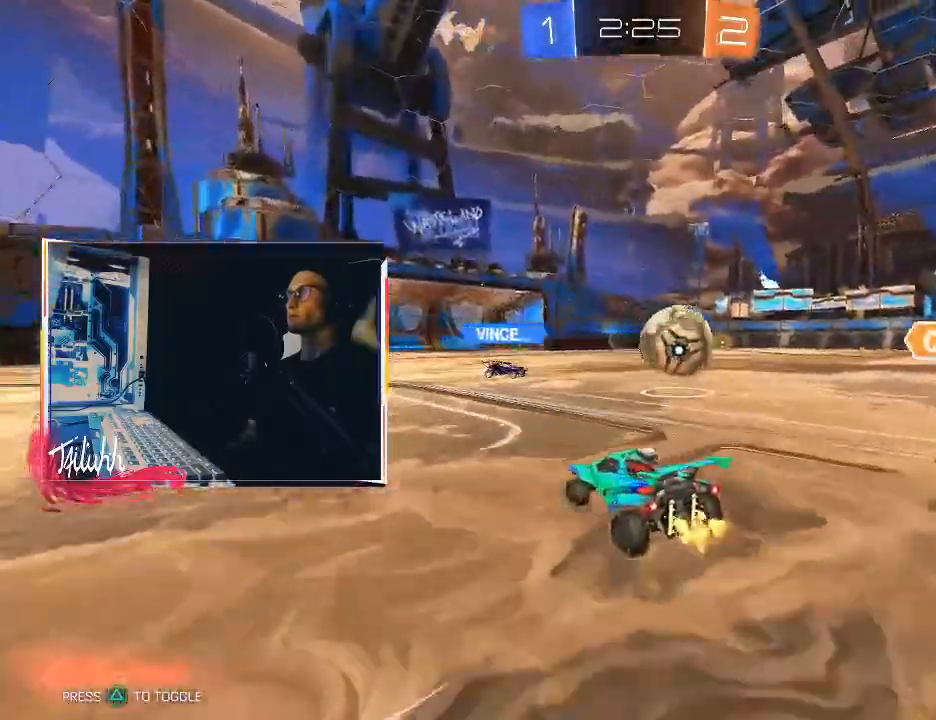
{"buttons": ["R2"], "left_stick": "down-right", "right_stick": "center", "events": [[483, "left_stick", "down-right"]]}
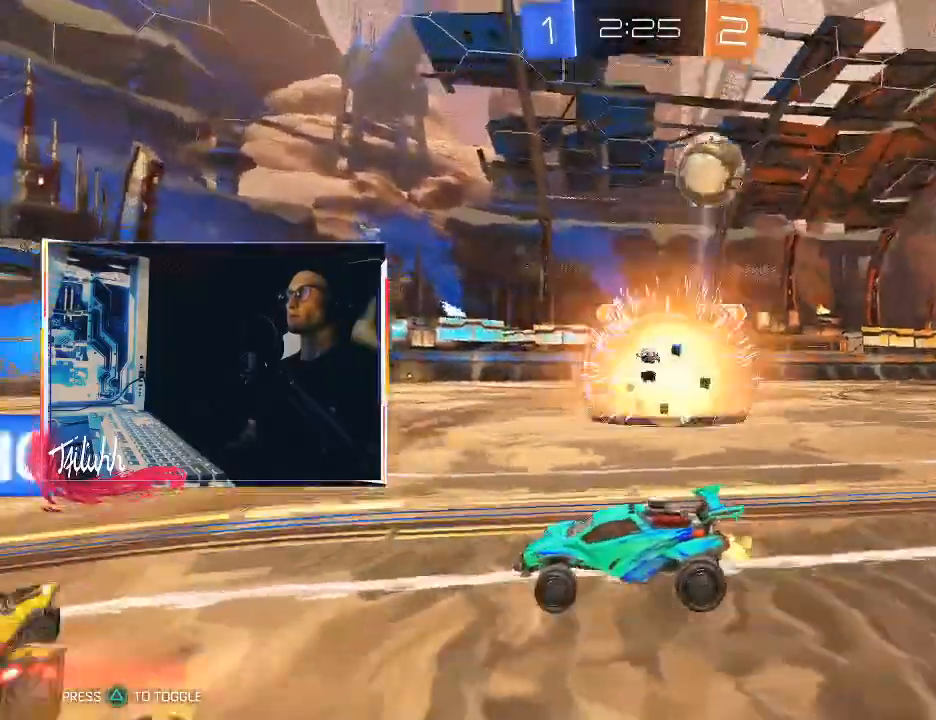
{"buttons": ["R2"], "left_stick": "down-right", "right_stick": "center", "events": [[67, "L1", "down"], [100, "L1", "up"], [200, "L1", "down"], [250, "L1", "up"], [300, "CIRCLE", "down"], [417, "CIRCLE", "up"], [417, "L1", "down"], [500, "L1", "up"]]}
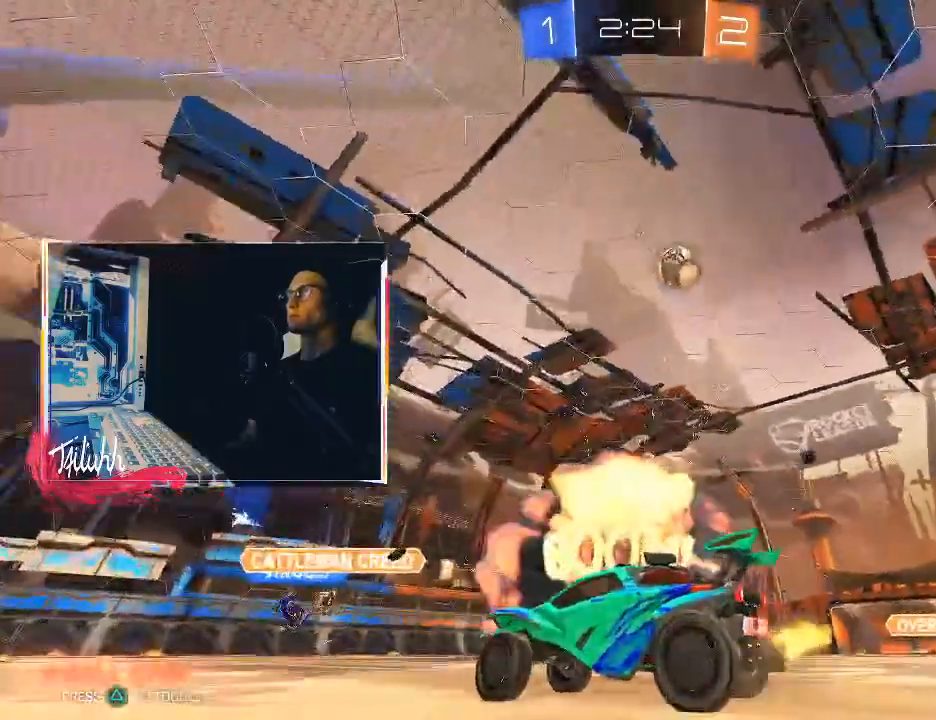
{"buttons": ["CROSS", "R2"], "left_stick": "down-right", "right_stick": "center", "events": [[67, "L1", "down"], [133, "R2", "up"], [167, "L1", "up"], [267, "L2", "down"], [317, "L2", "up"], [317, "R2", "down"], [483, "CROSS", "down"]]}
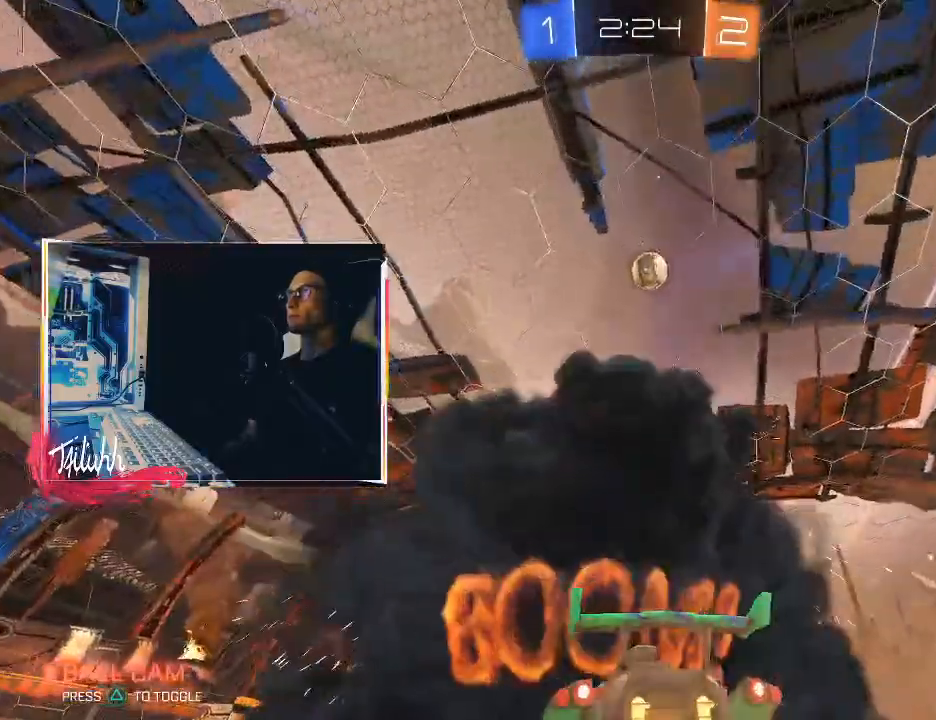
{"buttons": ["CIRCLE", "L1"], "left_stick": "left", "right_stick": "center", "events": [[100, "R2", "up"], [100, "left_stick", "center"], [117, "CROSS", "up"], [150, "CROSS", "down"], [200, "left_stick", "down"], [250, "CIRCLE", "down"], [250, "left_stick", "left"], [317, "L1", "down"], [317, "left_stick", "down-left"], [367, "CROSS", "up"], [500, "left_stick", "left"]]}
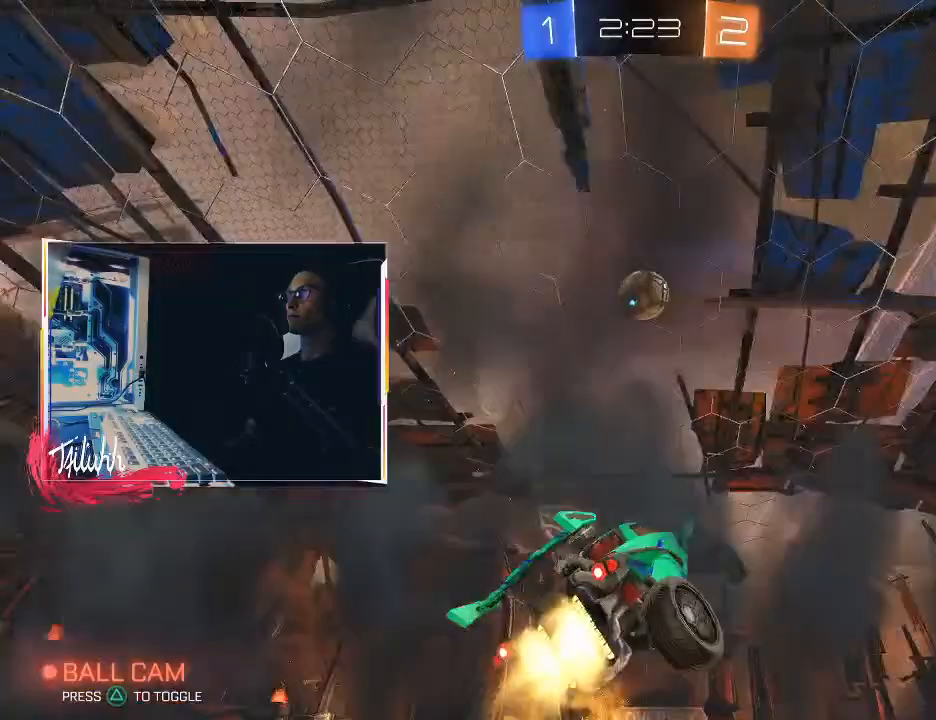
{"buttons": ["CIRCLE", "L1"], "left_stick": "down-left", "right_stick": "center", "events": [[500, "left_stick", "down-left"]]}
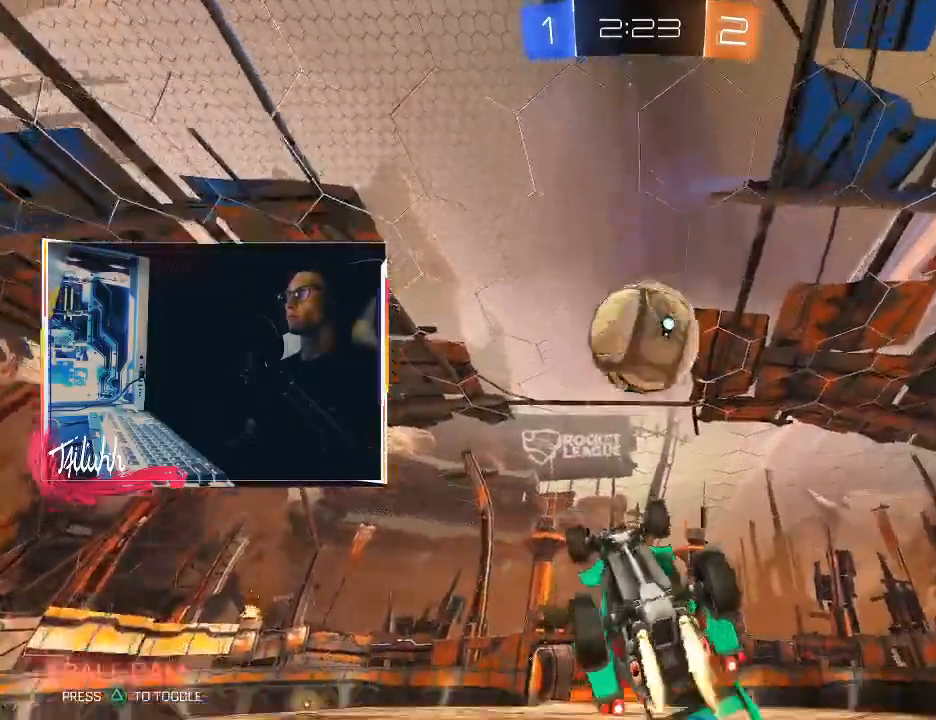
{"buttons": [], "left_stick": "up-left", "right_stick": "center", "events": [[233, "left_stick", "up-left"], [350, "CIRCLE", "up"], [417, "L1", "up"]]}
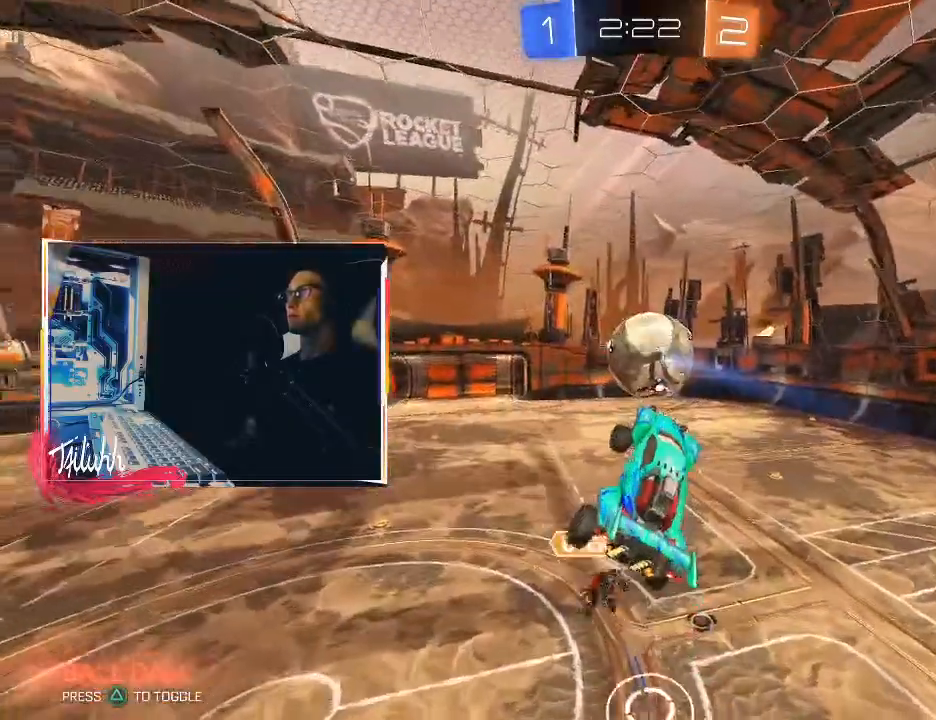
{"buttons": ["L1", "R2"], "left_stick": "left", "right_stick": "center", "events": [[100, "L1", "down"], [400, "R2", "down"], [400, "left_stick", "left"]]}
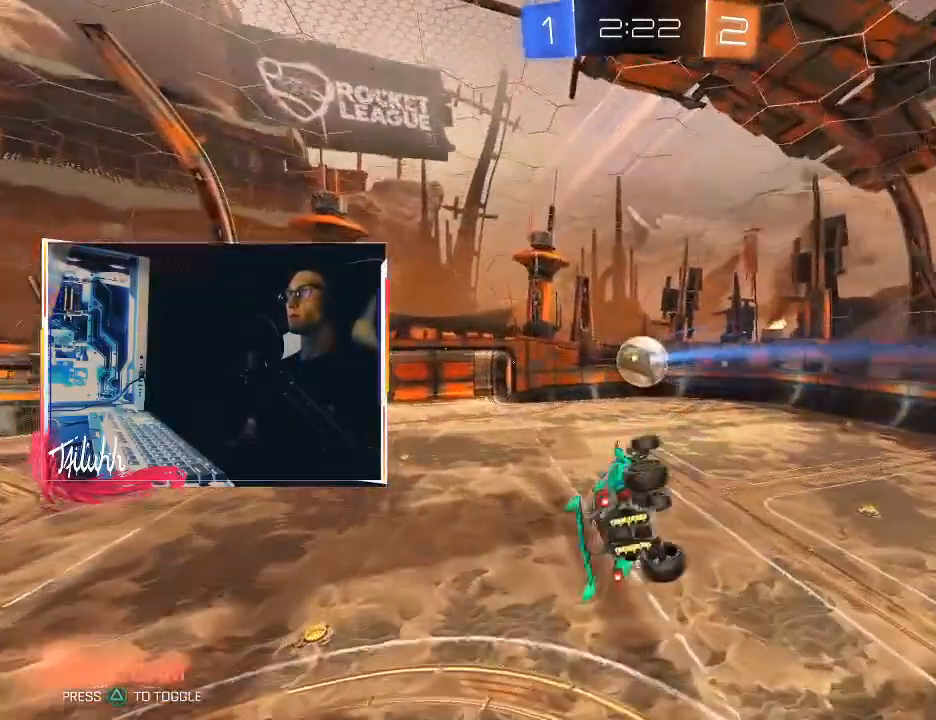
{"buttons": ["L1", "R2"], "left_stick": "left", "right_stick": "center", "events": [[117, "CIRCLE", "down"], [367, "CIRCLE", "up"]]}
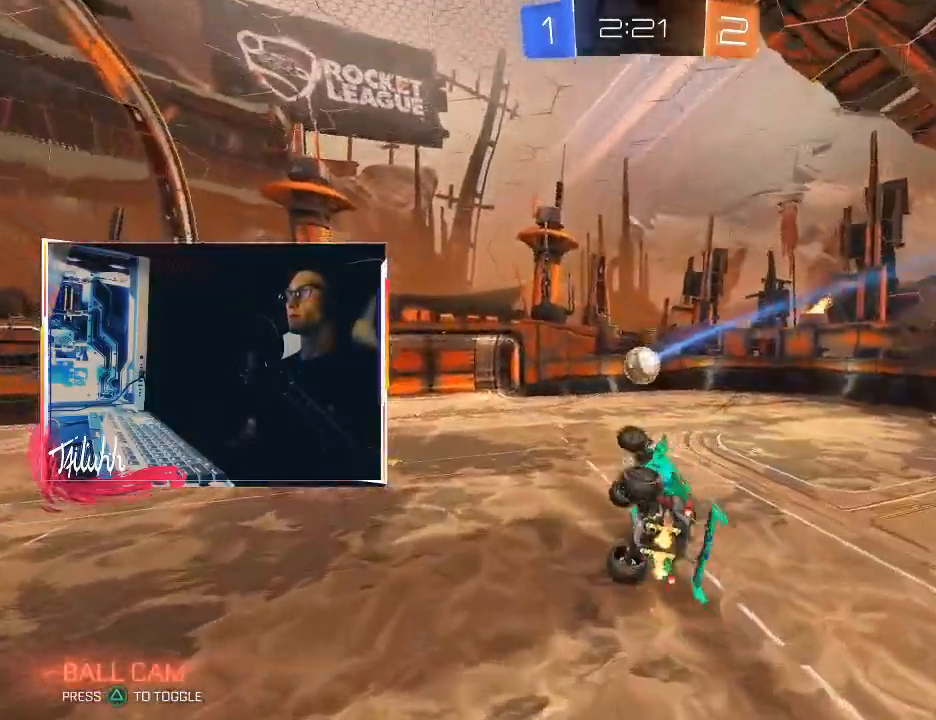
{"buttons": ["R2"], "left_stick": "center", "right_stick": "center", "events": [[133, "L1", "up"], [167, "left_stick", "center"]]}